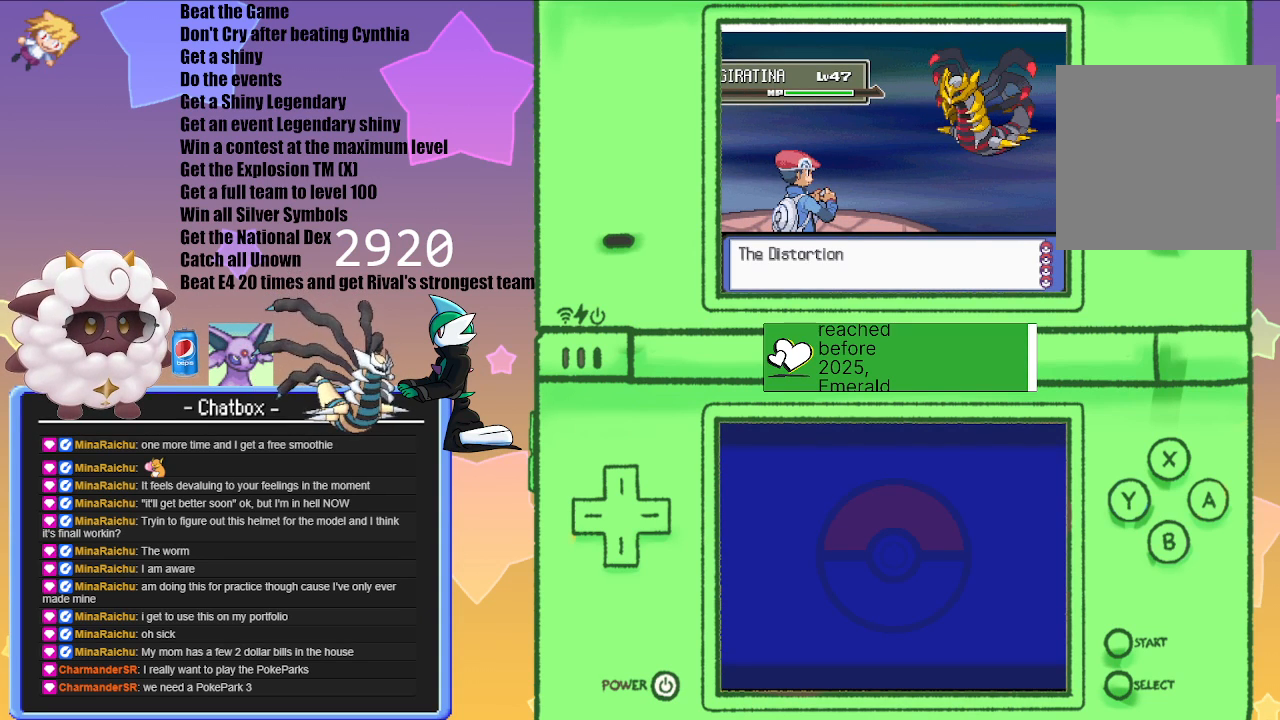
Gameplay with a controller (Nintendo layout); each line is a JSON object with the inputs held at the frame after it. "events" lists button and stick changes between this image and that frame as [ms after this image, input, new state], when the widget could be followed in between. Not read: L2 L3 R3.
{"buttons": ["A"], "left_stick": "center", "right_stick": "center", "events": [[467, "A", "down"]]}
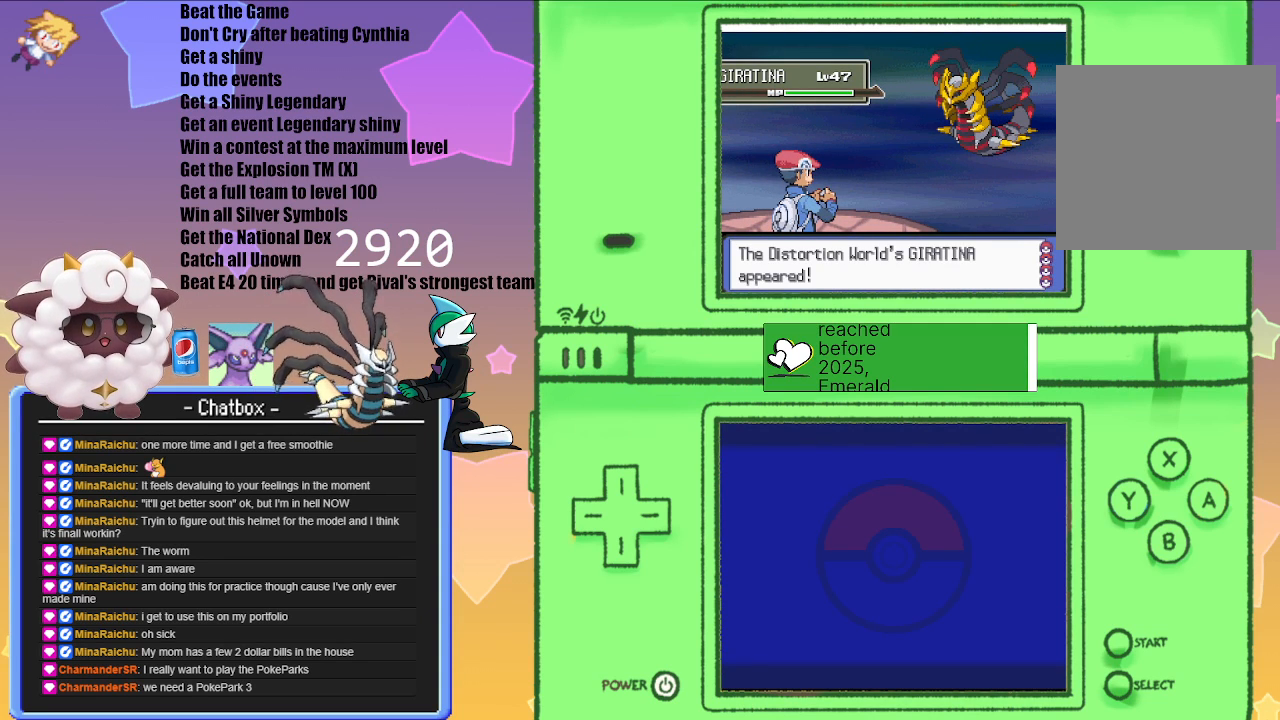
{"buttons": [], "left_stick": "center", "right_stick": "center", "events": [[150, "A", "up"]]}
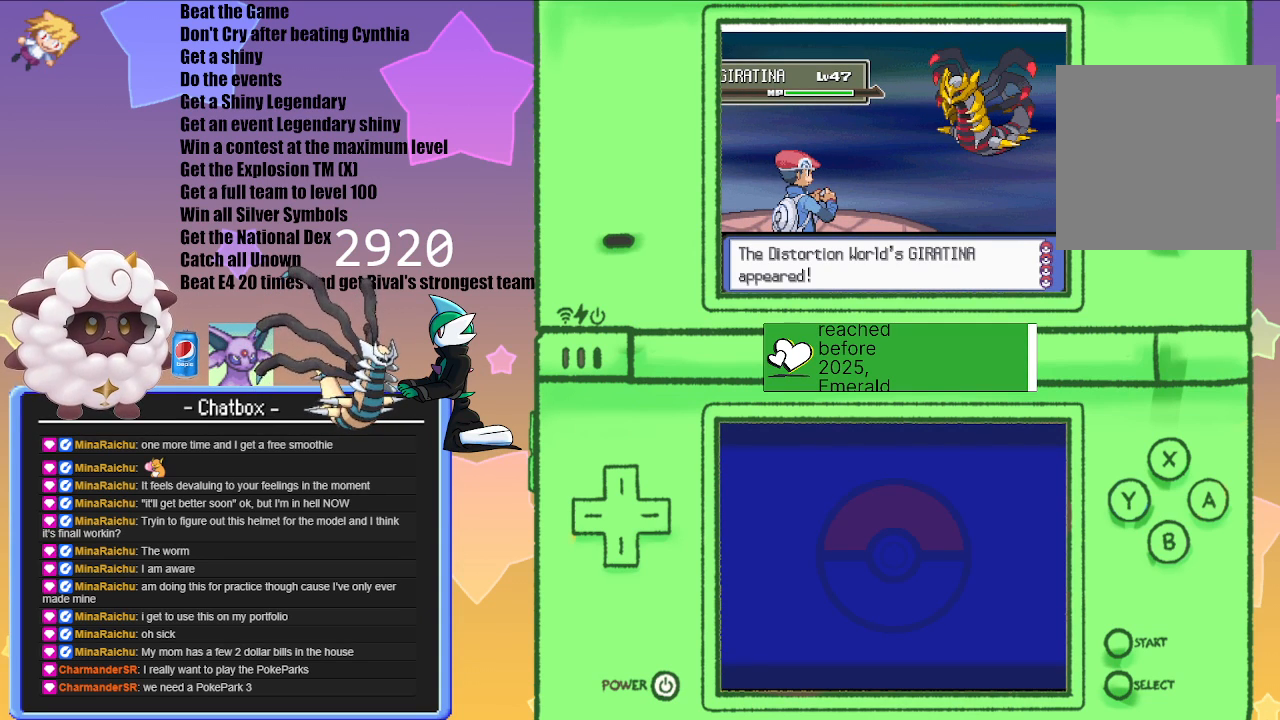
{"buttons": [], "left_stick": "center", "right_stick": "center", "events": []}
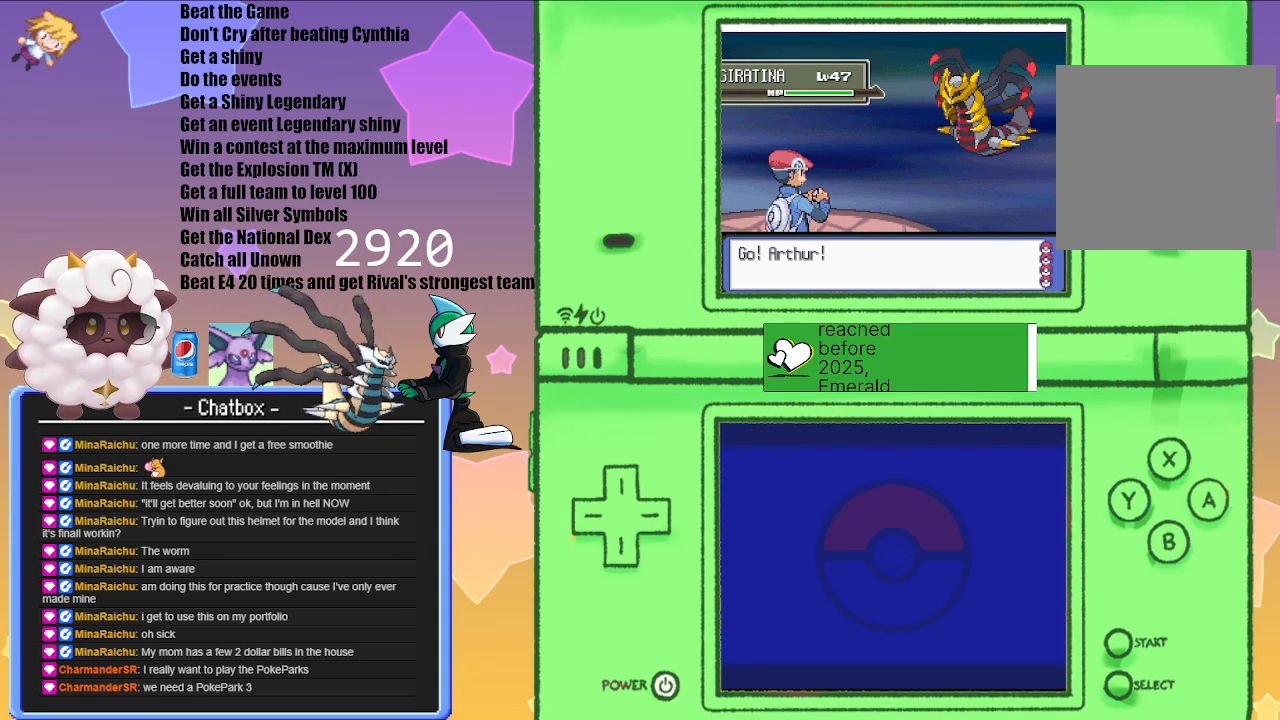
{"buttons": [], "left_stick": "center", "right_stick": "center", "events": []}
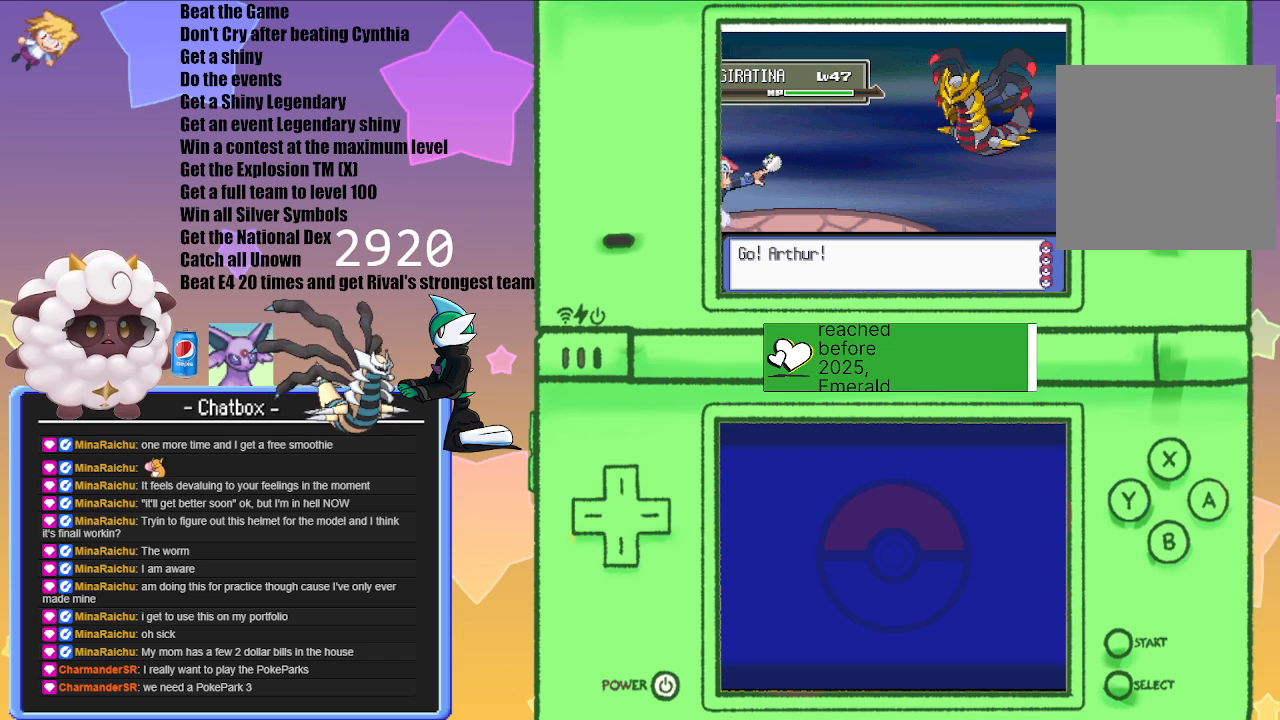
{"buttons": [], "left_stick": "center", "right_stick": "center", "events": []}
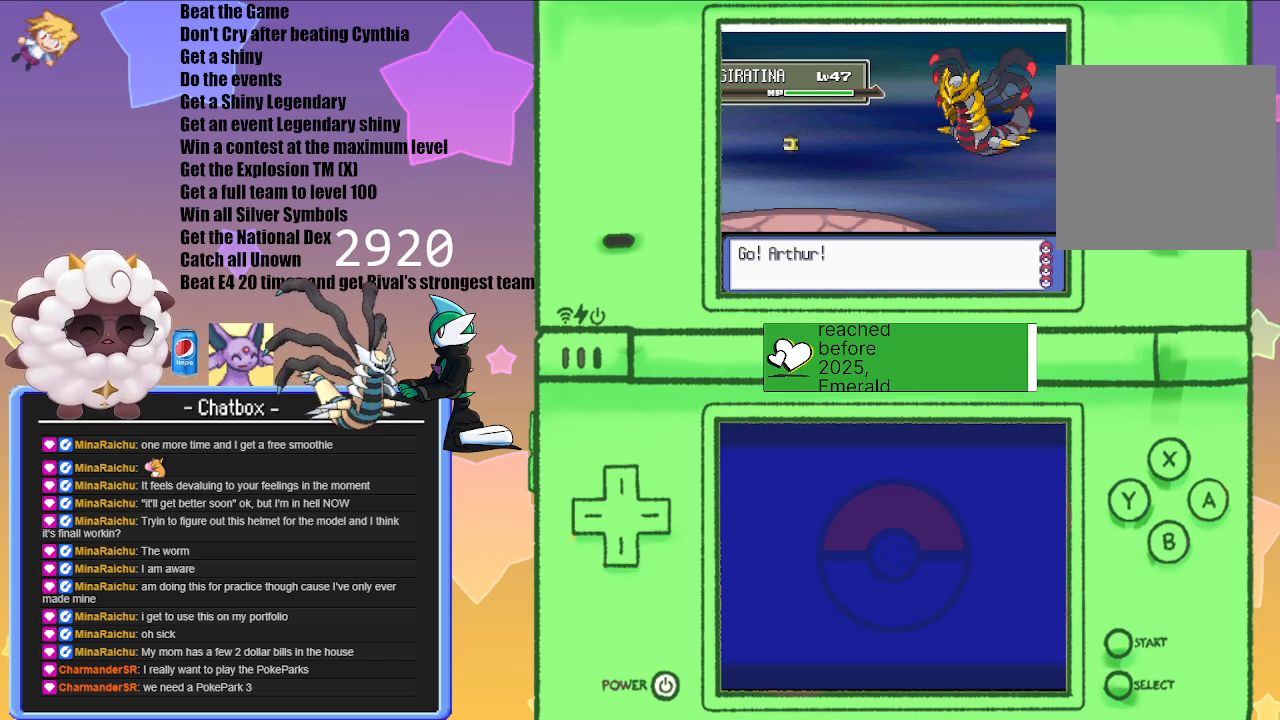
{"buttons": [], "left_stick": "center", "right_stick": "center", "events": []}
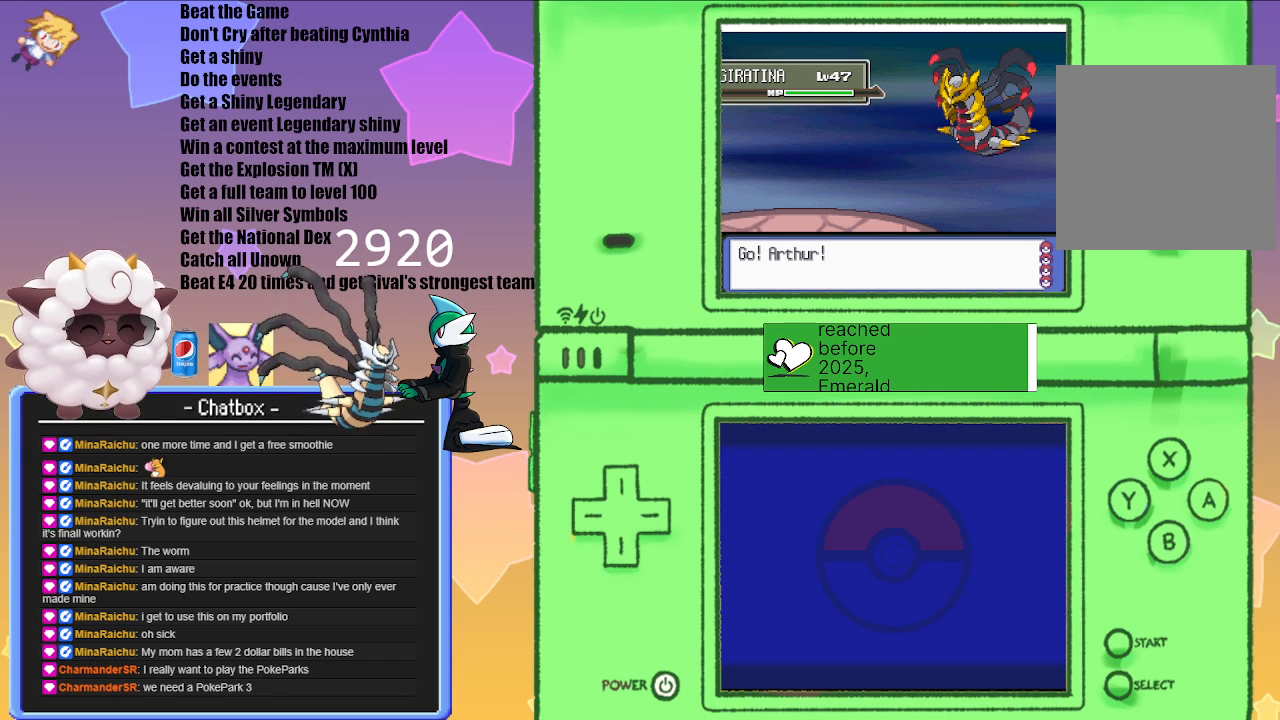
{"buttons": [], "left_stick": "center", "right_stick": "center", "events": []}
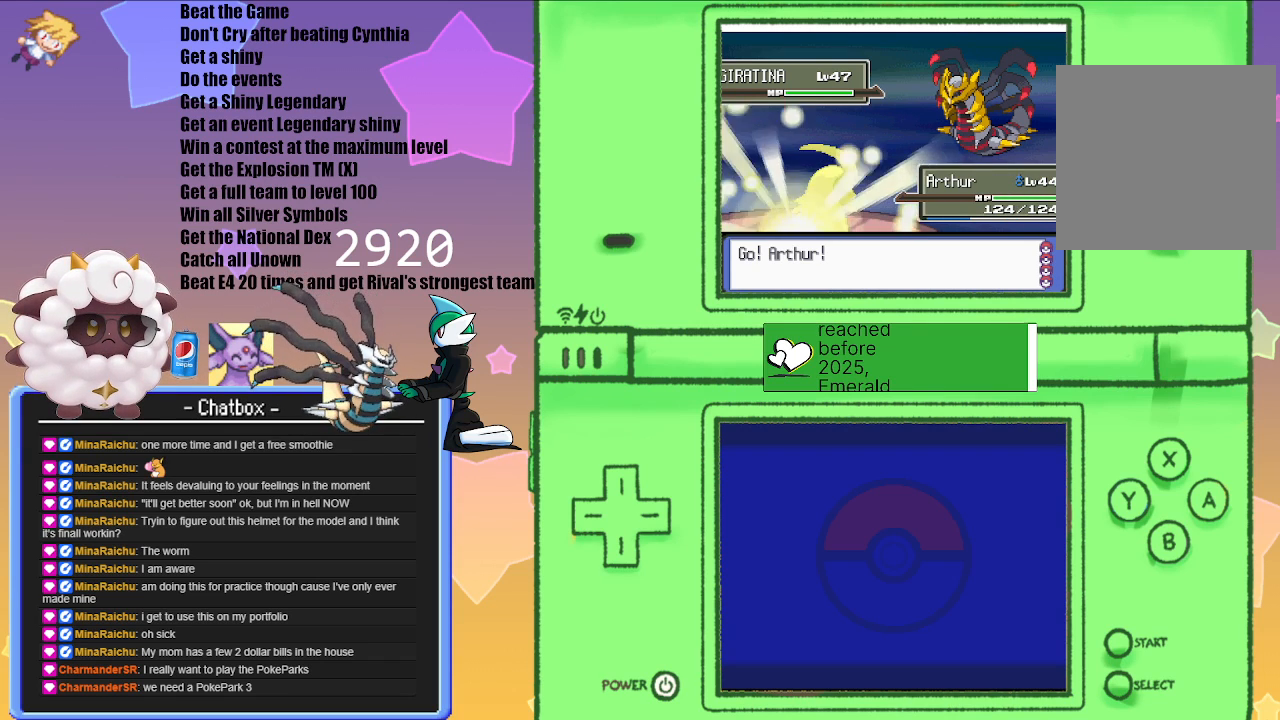
{"buttons": [], "left_stick": "center", "right_stick": "center", "events": []}
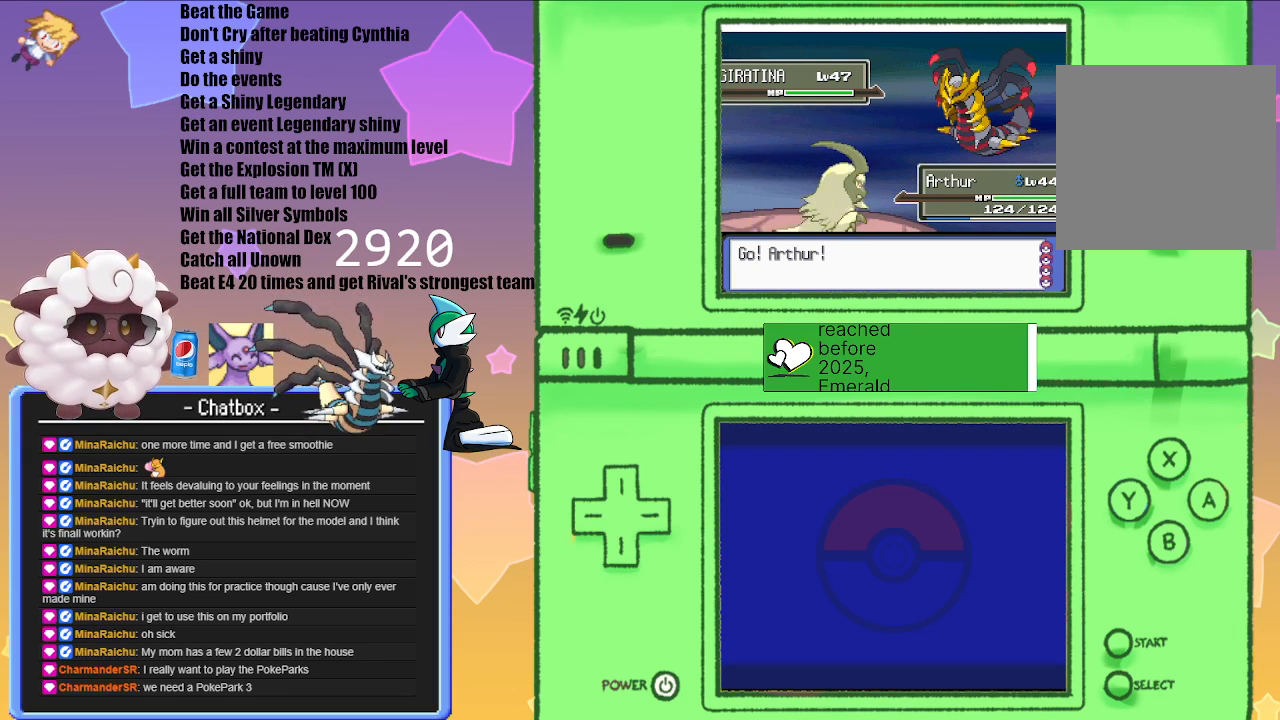
{"buttons": ["L1"], "left_stick": "center", "right_stick": "center", "events": [[283, "L1", "down"]]}
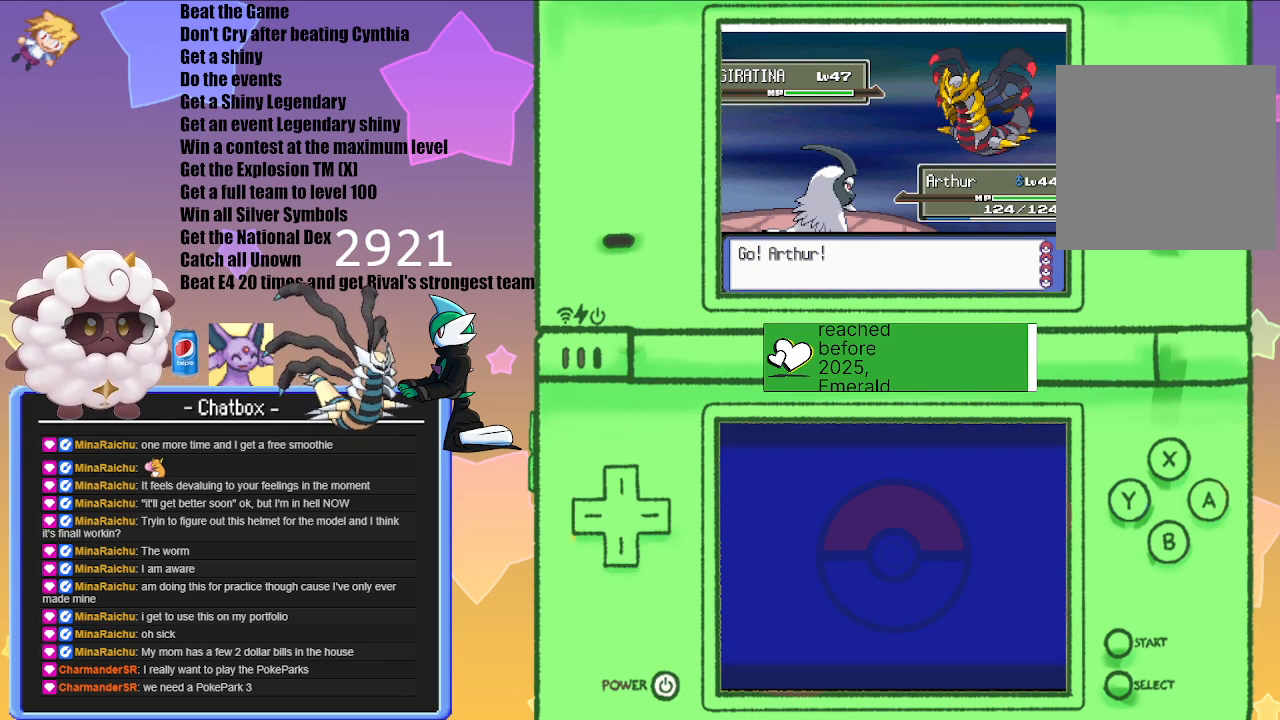
{"buttons": ["L1", "R1"], "left_stick": "center", "right_stick": "center", "events": [[100, "R1", "down"]]}
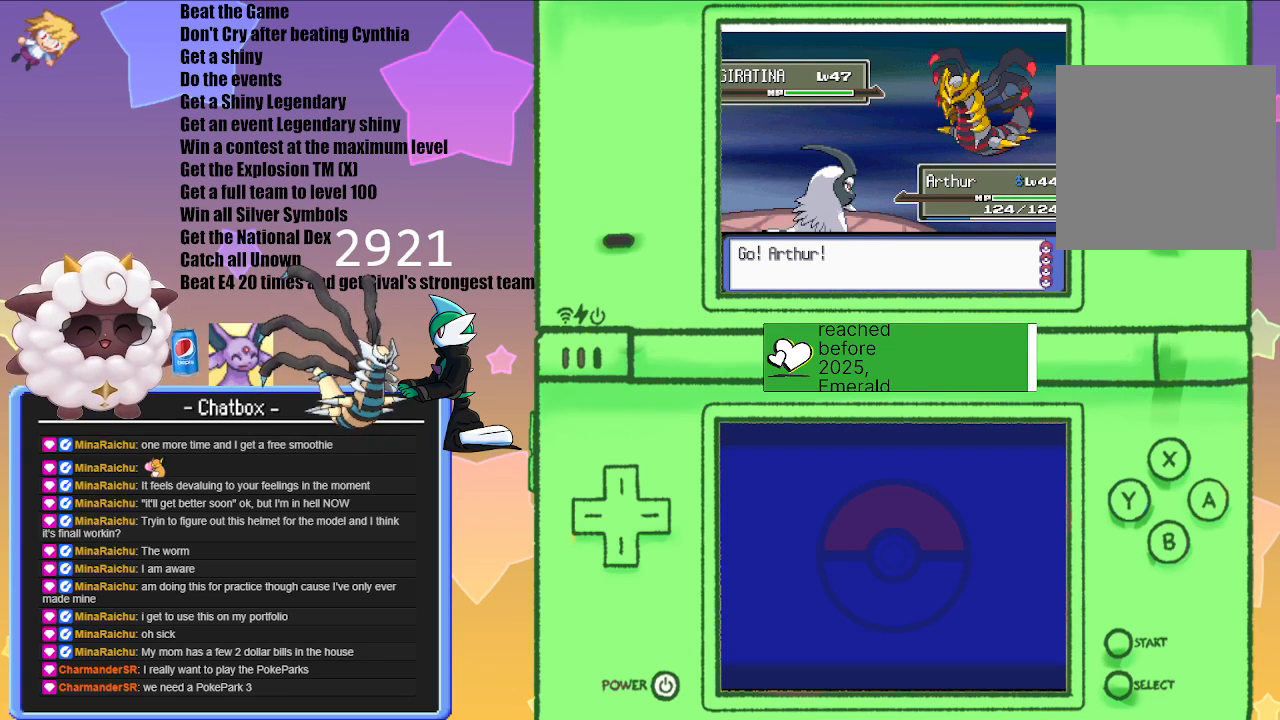
{"buttons": ["L1", "R1"], "left_stick": "center", "right_stick": "center", "events": []}
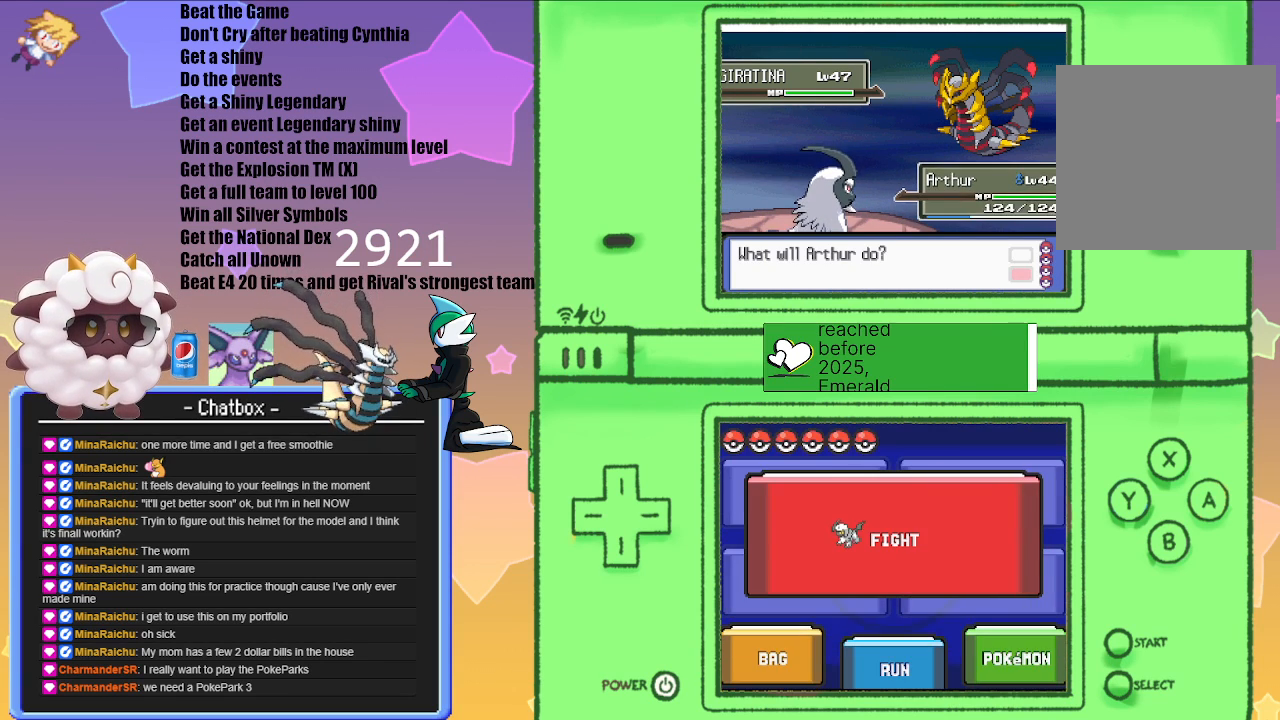
{"buttons": [], "left_stick": "center", "right_stick": "center", "events": [[83, "START", "down"], [267, "START", "up"], [333, "R1", "up"], [367, "L1", "up"]]}